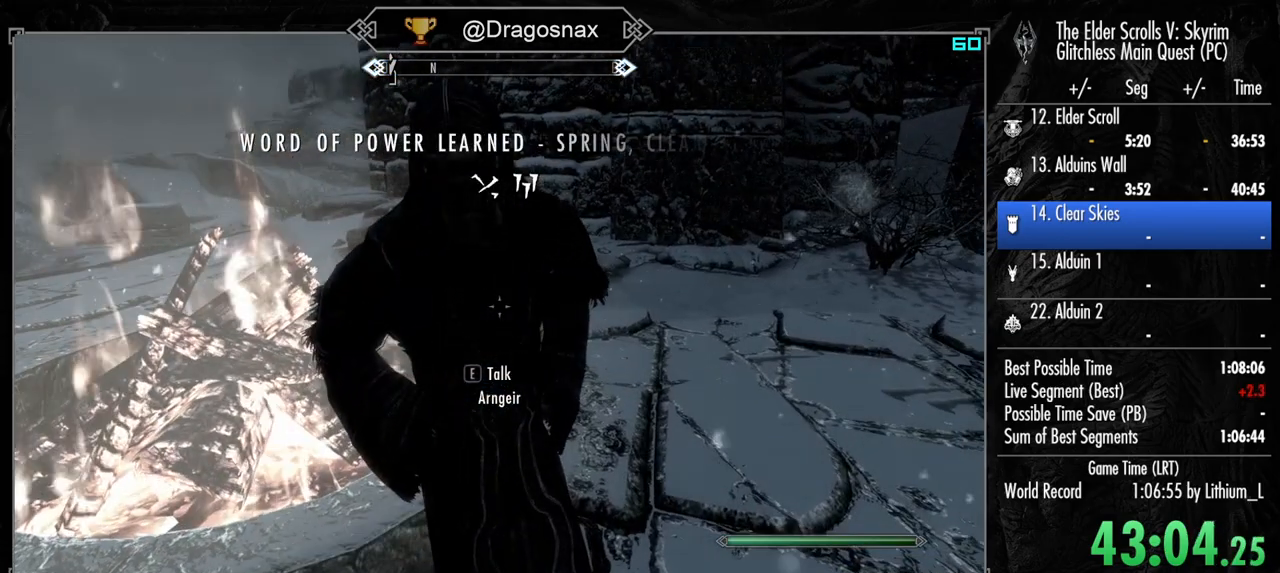
Gameplay with keyboard and mouse; each line is a JSON object with the keys and mouse buttons held at the frame after it. "events" lists presses ("down") and releases ("up") of "1", "2", "3", "4", "a", "ctrl", "d", "e", "f", "f1", "f5", "g", "j", "m", "q", "r", "s", "shift", "space", "t", "tab", "v", "w", "y", "mouse_left", "mouse_right", "mouse_mb4", "mouse_mb5", "mouse_wheel_up" and "mouse_wheel_down" between this image and that frame as [ms after this image, input, new state], when the widget could be followed in between. "mouse_left", "mouse_right", "mouse_mb4", "mouse_mb5", "mouse_wheel_up", "mouse_wheel_down" = the "left", "right", "mb4", "mb5", "wheel_up", "wheel_down" buttons of the "mouse" list. No other keys are recorded. "mouse_move" is the direction in which the mouse moves at that frame (one of eight, or "still"), when it could be read.
{"keys": [], "mouse": [], "mouse_move": "still", "events": []}
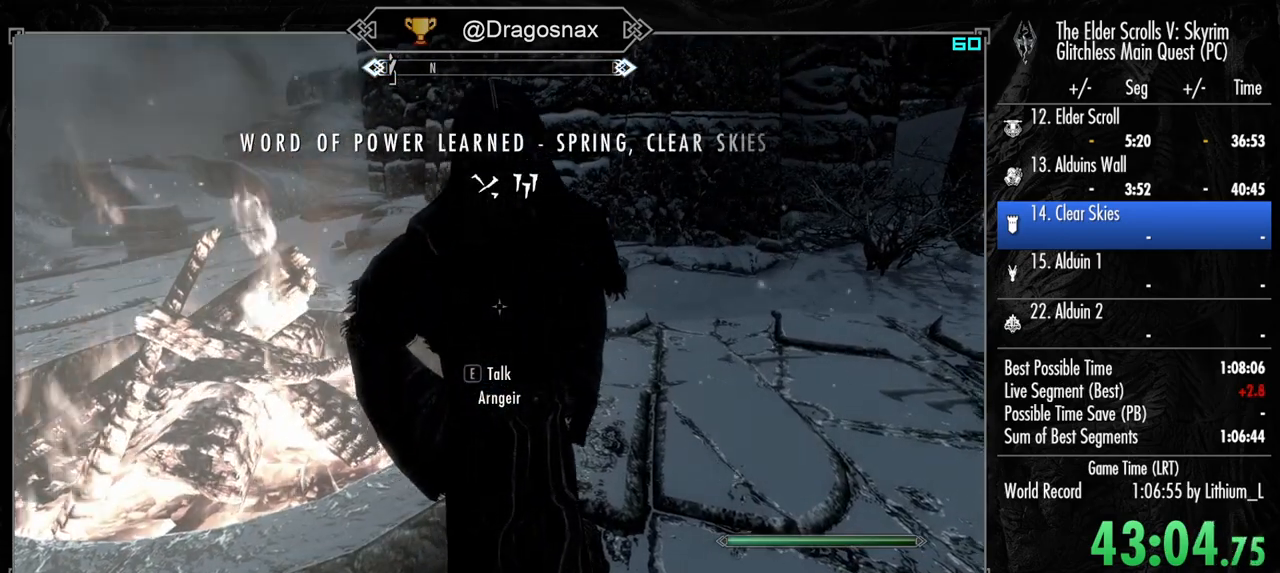
{"keys": [], "mouse": [], "mouse_move": "still", "events": []}
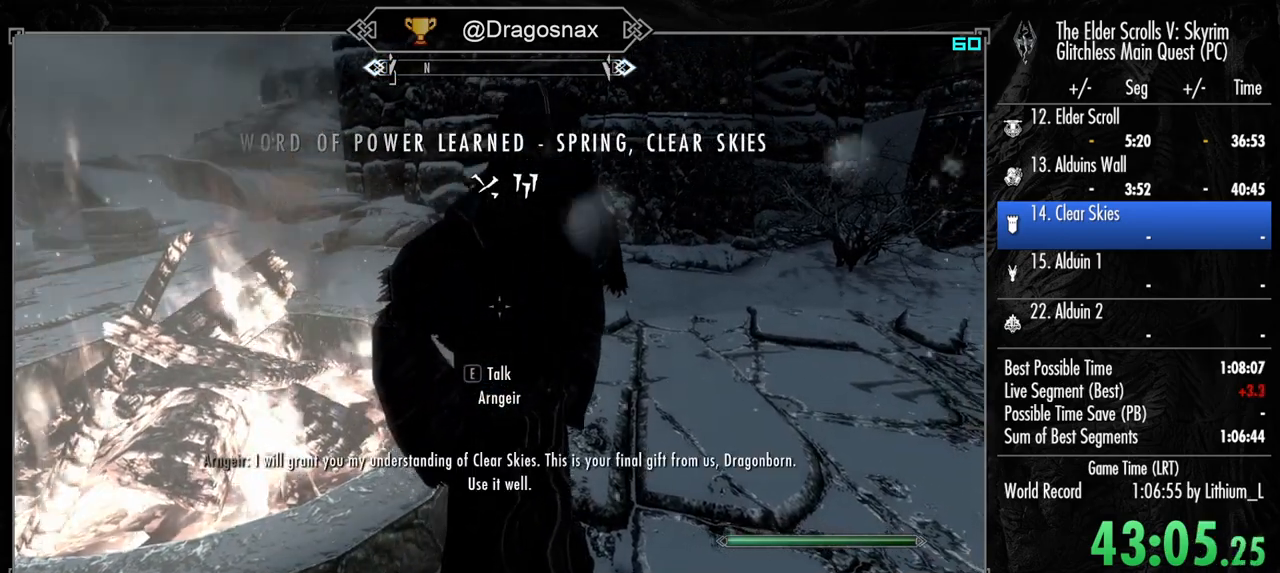
{"keys": [], "mouse": [], "mouse_move": "still", "events": [[34, "shift", "down"], [67, "w", "down"], [217, "shift", "up"], [217, "w", "up"], [367, "v", "down"], [450, "v", "up"]]}
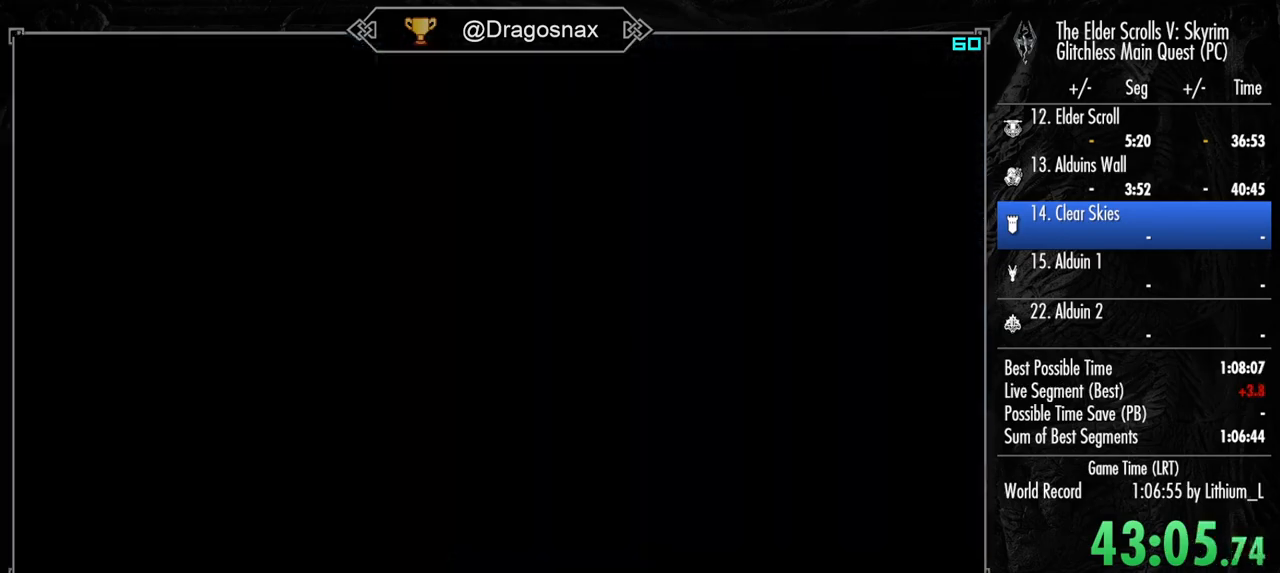
{"keys": [], "mouse": [], "mouse_move": "still", "events": []}
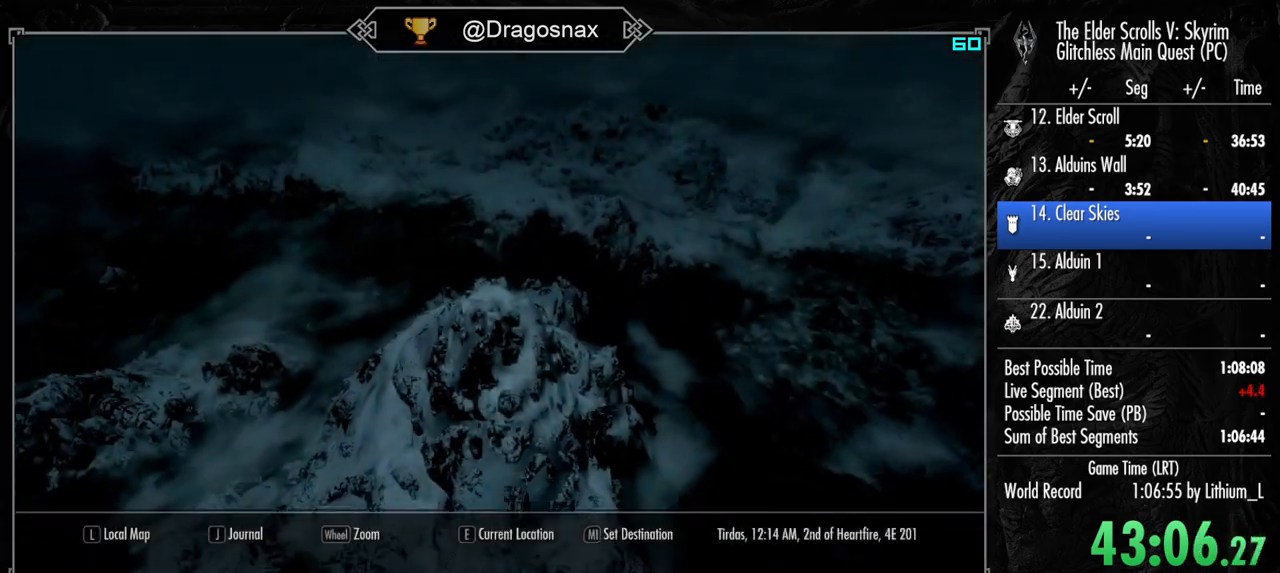
{"keys": [], "mouse": ["left"], "mouse_move": "still", "events": [[434, "mouse_left", "down"]]}
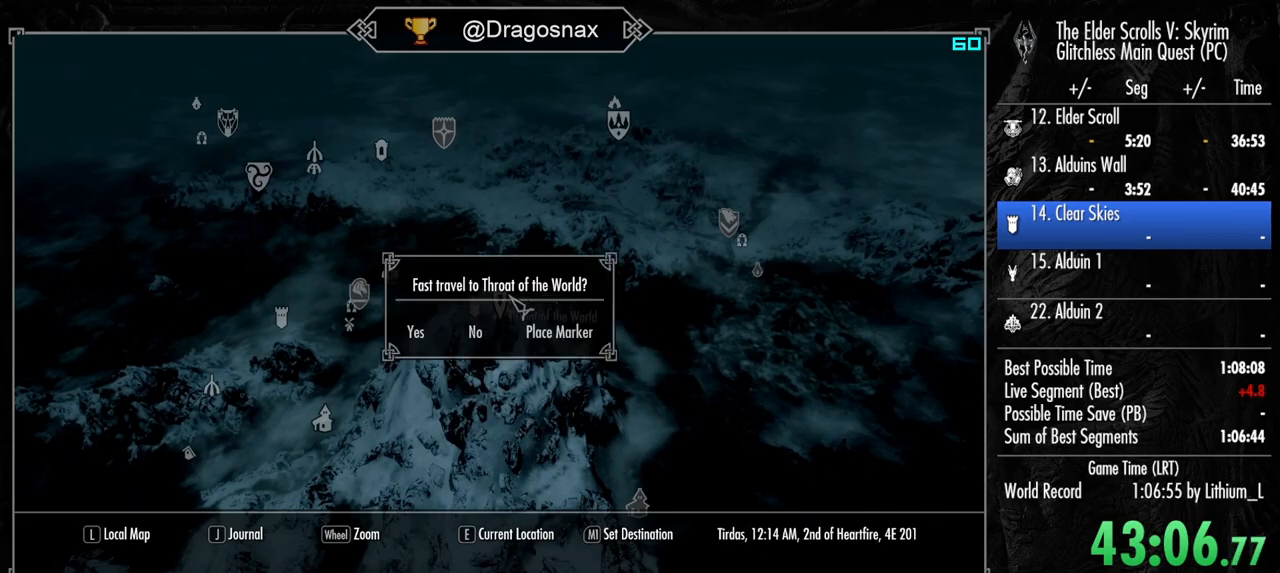
{"keys": [], "mouse": [], "mouse_move": "still", "events": [[34, "mouse_left", "up"], [34, "y", "down"], [117, "y", "up"]]}
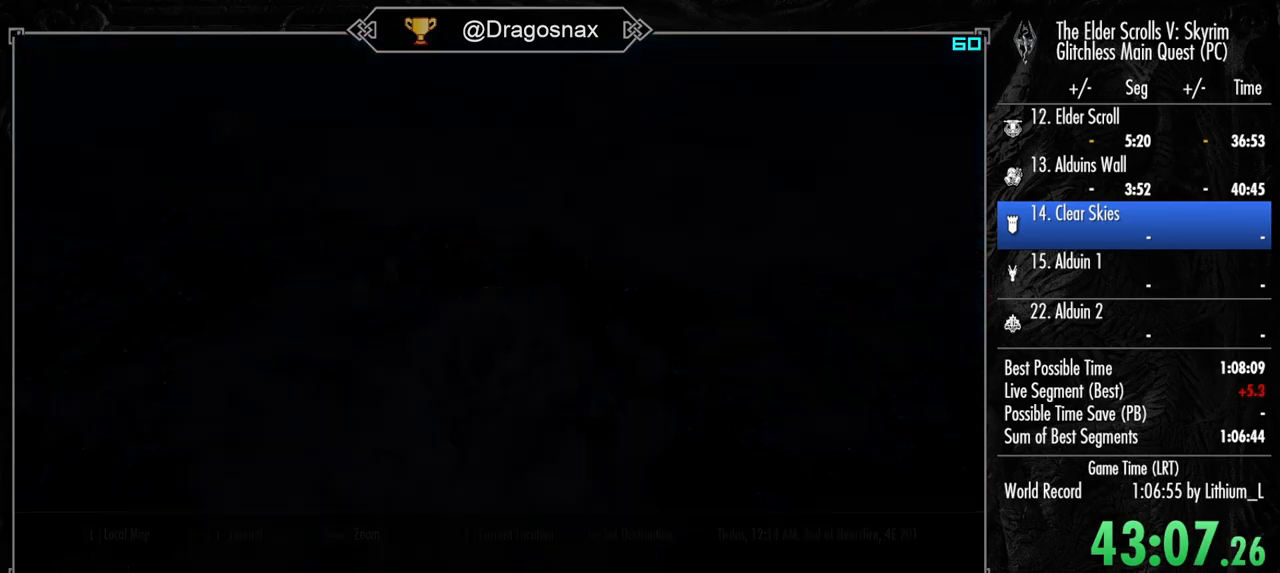
{"keys": [], "mouse": [], "mouse_move": "still", "events": []}
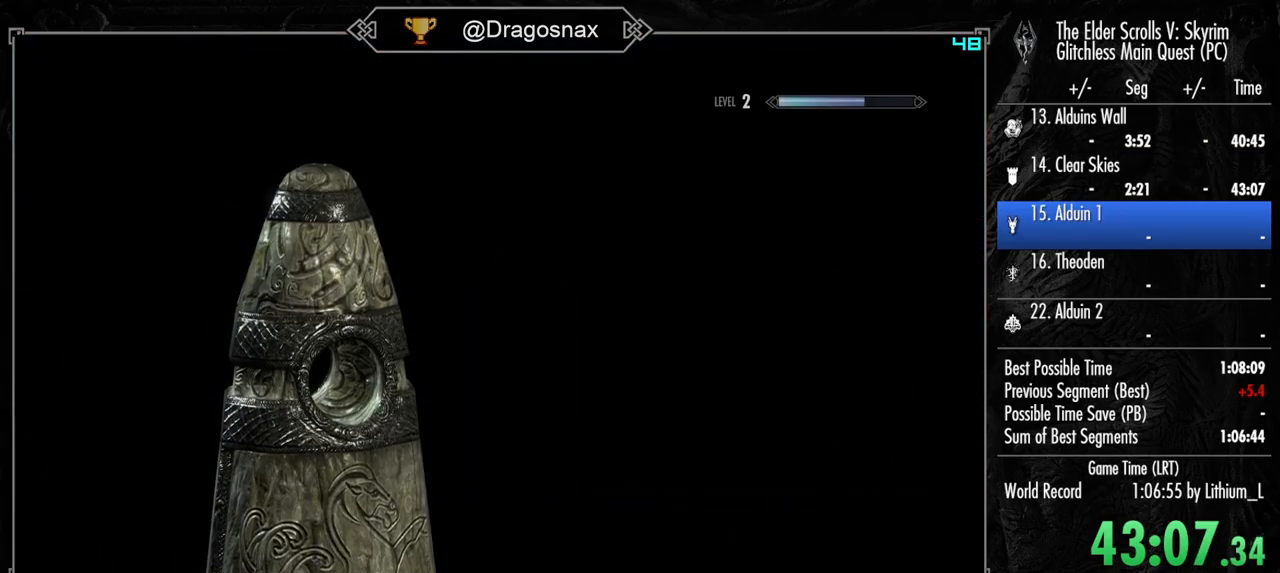
{"keys": [], "mouse": [], "mouse_move": "still", "events": []}
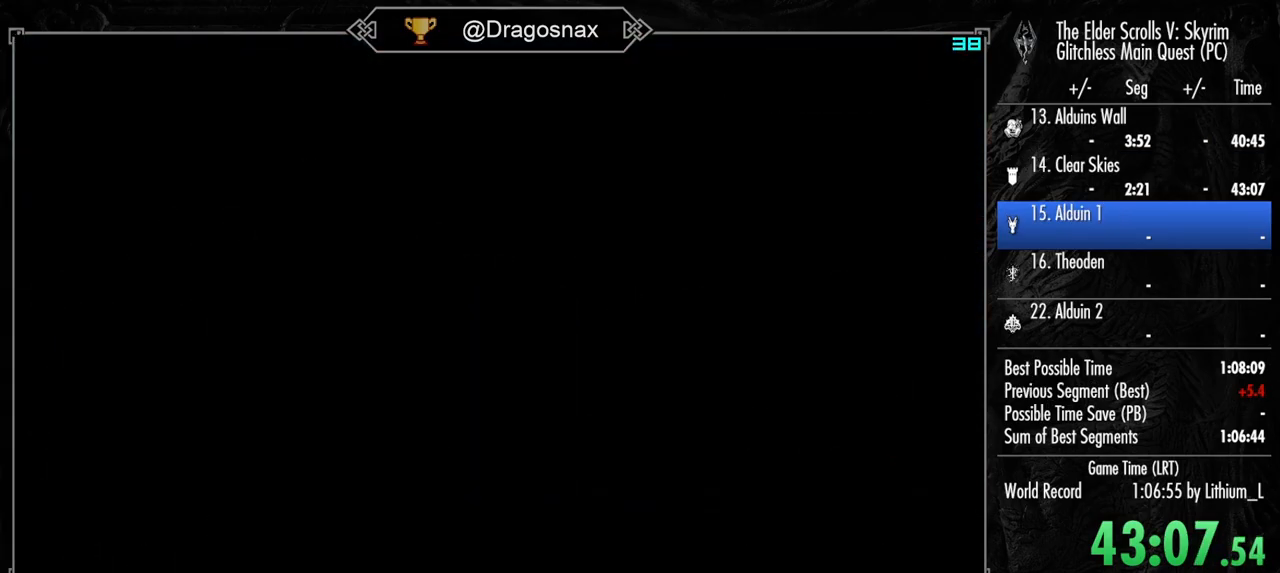
{"keys": ["shift", "w"], "mouse": [], "mouse_move": "still", "events": [[117, "w", "down"], [217, "shift", "down"]]}
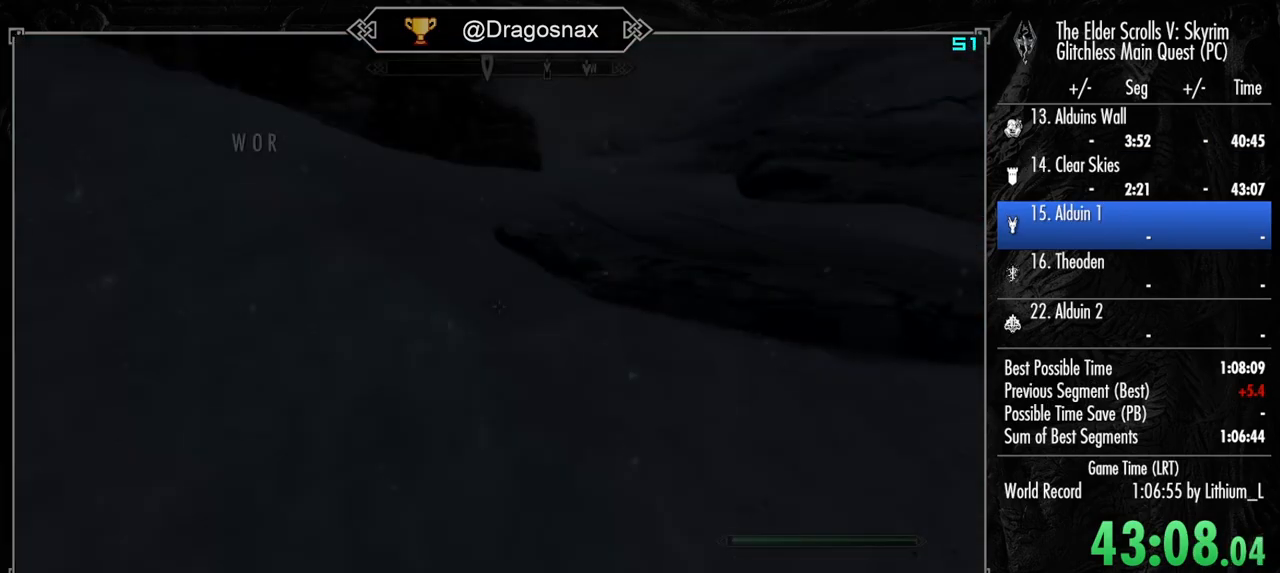
{"keys": ["shift", "w"], "mouse": [], "mouse_move": "still", "events": []}
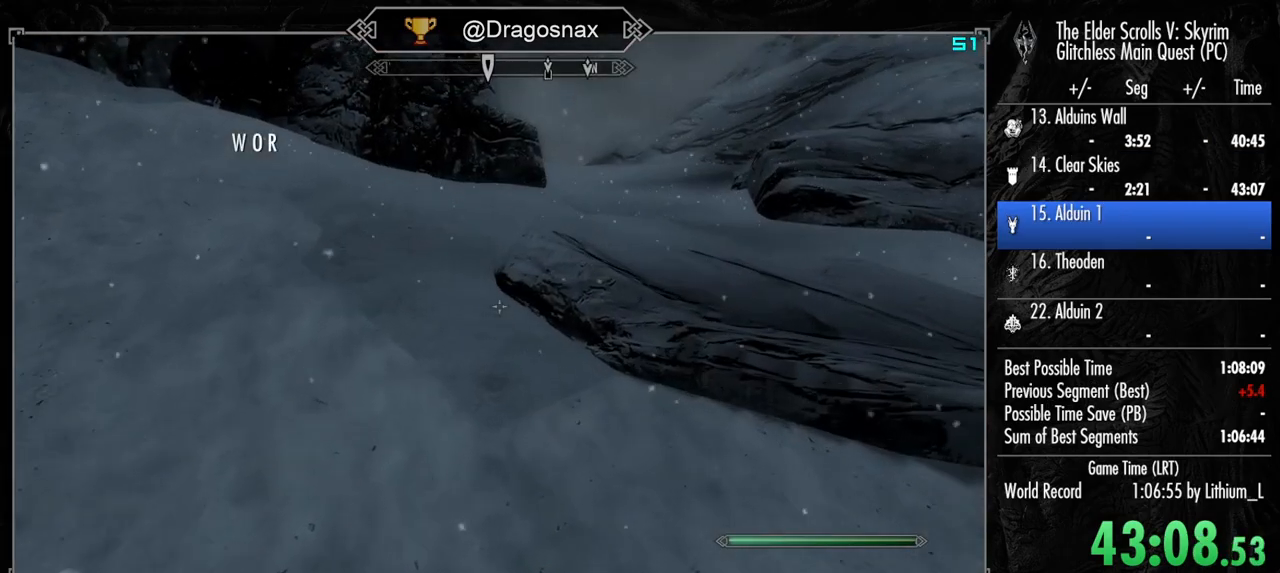
{"keys": ["shift", "w"], "mouse": [], "mouse_move": "still", "events": []}
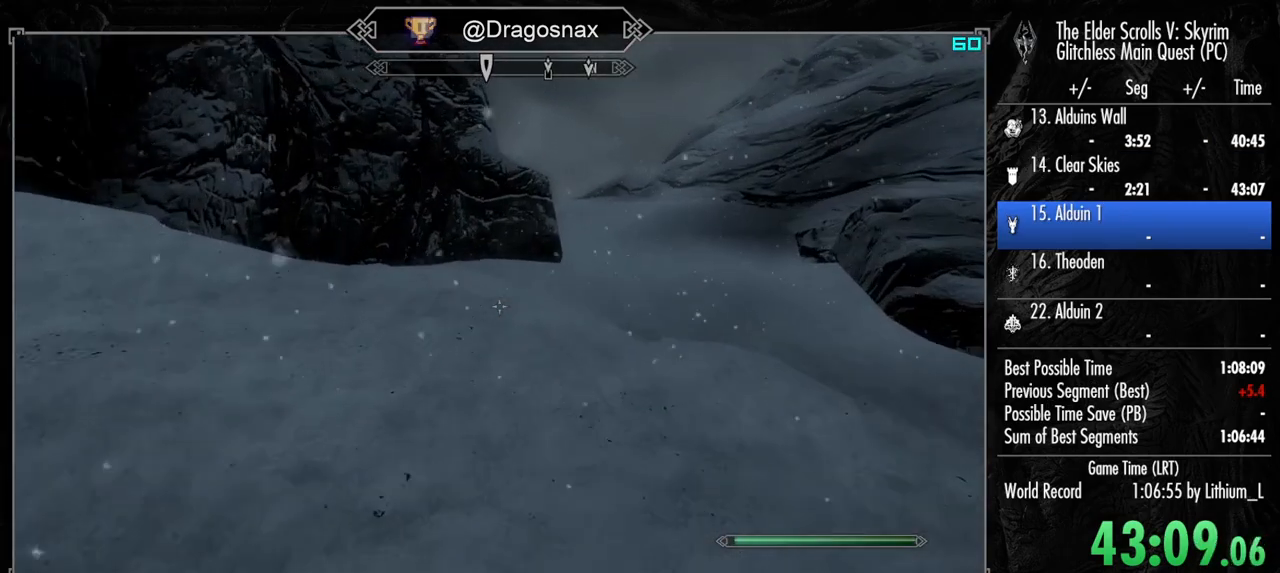
{"keys": ["shift", "w"], "mouse": [], "mouse_move": "left", "events": []}
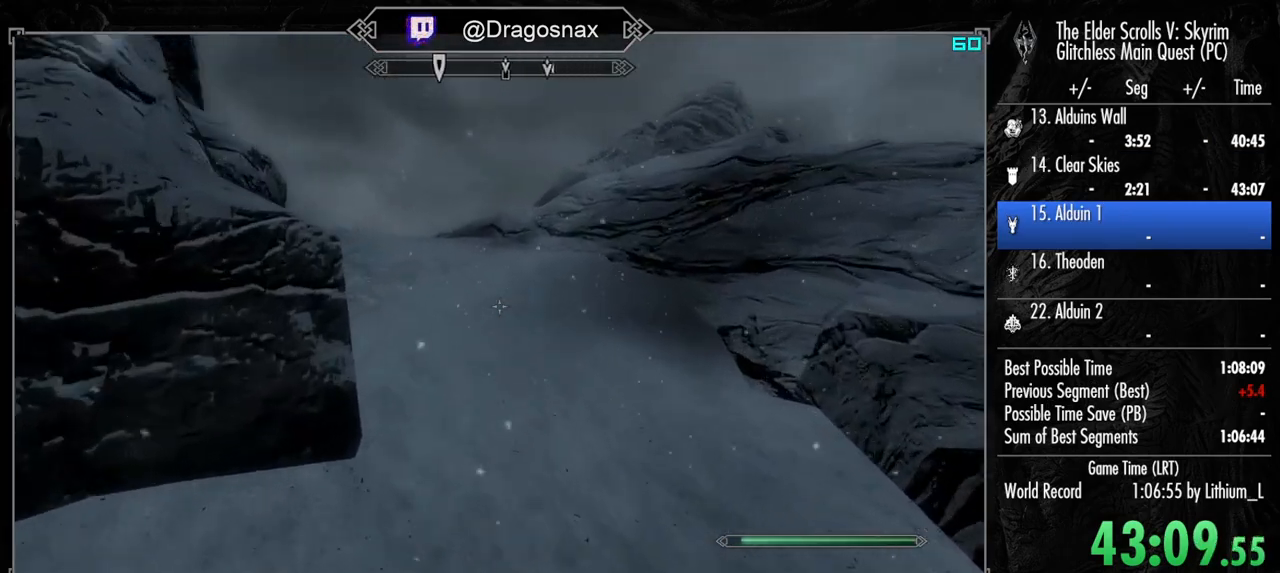
{"keys": ["shift", "w"], "mouse": [], "mouse_move": "left", "events": []}
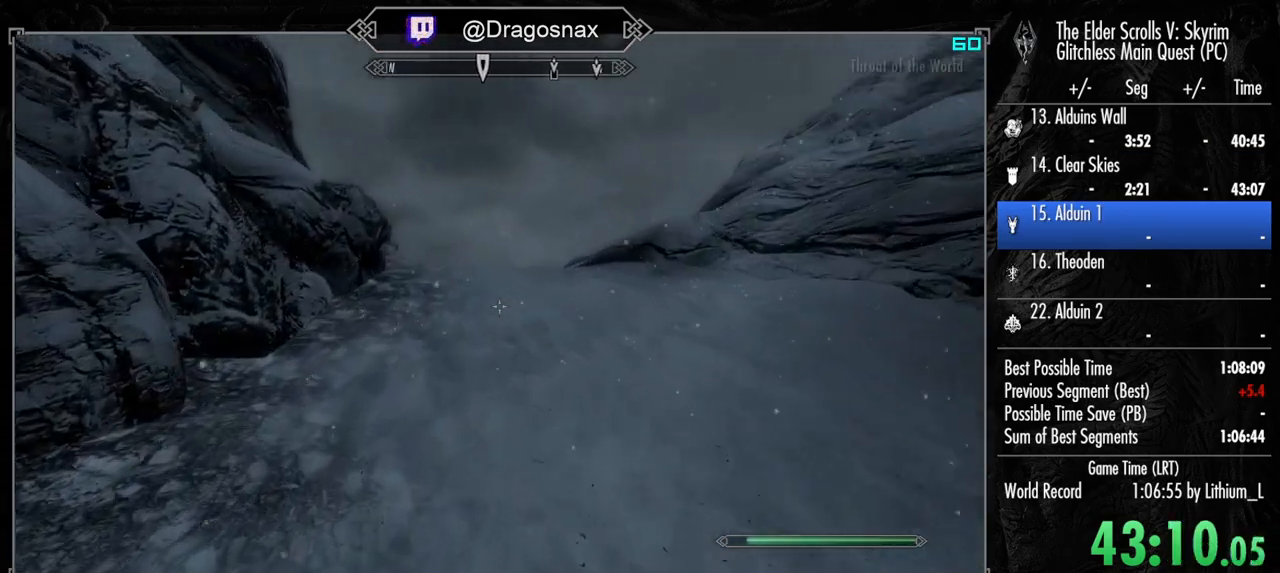
{"keys": ["shift", "w"], "mouse": [], "mouse_move": "left", "events": [[17, "mouse_mb5", "down"], [150, "mouse_mb5", "up"]]}
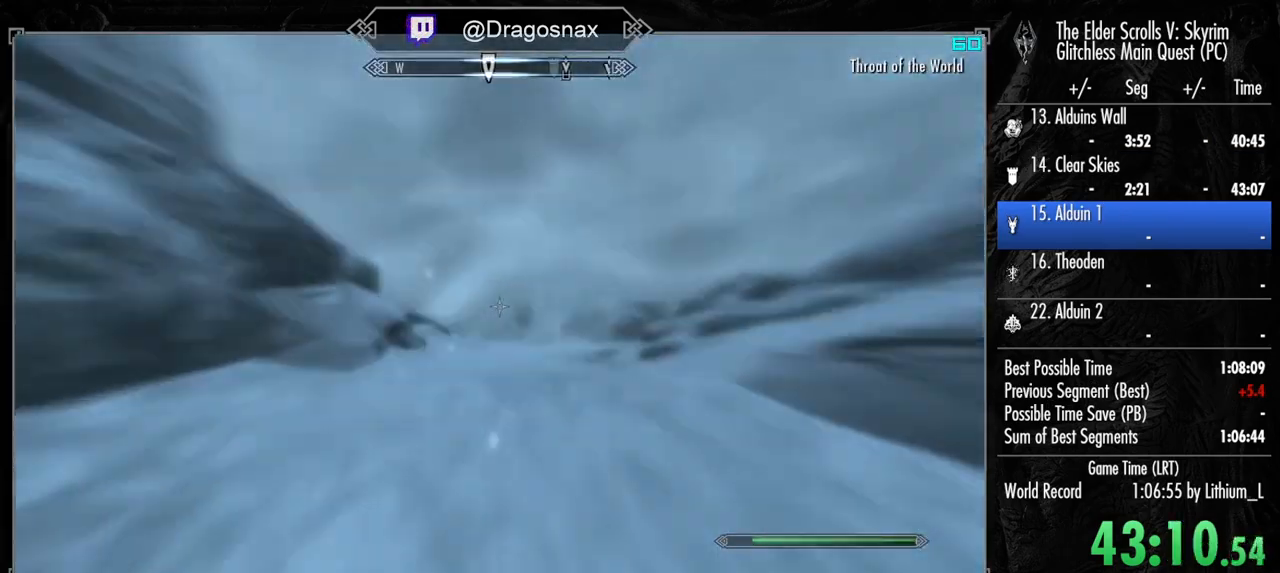
{"keys": ["shift", "w"], "mouse": [], "mouse_move": "left", "events": []}
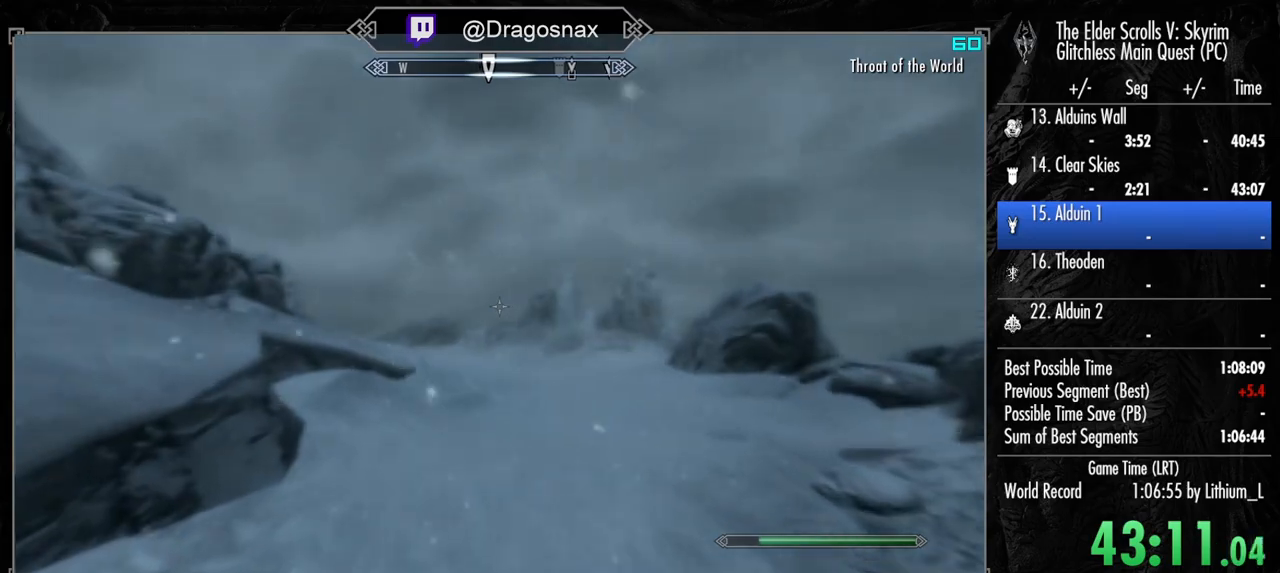
{"keys": ["shift", "w"], "mouse": [], "mouse_move": "left", "events": []}
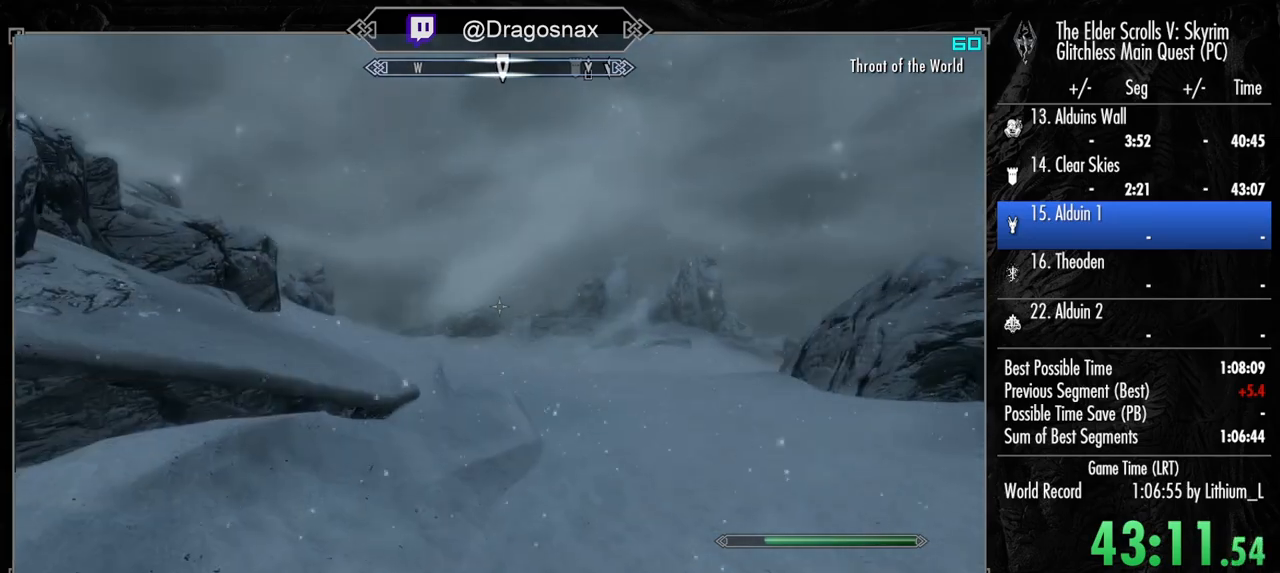
{"keys": ["shift", "w"], "mouse": [], "mouse_move": "left", "events": []}
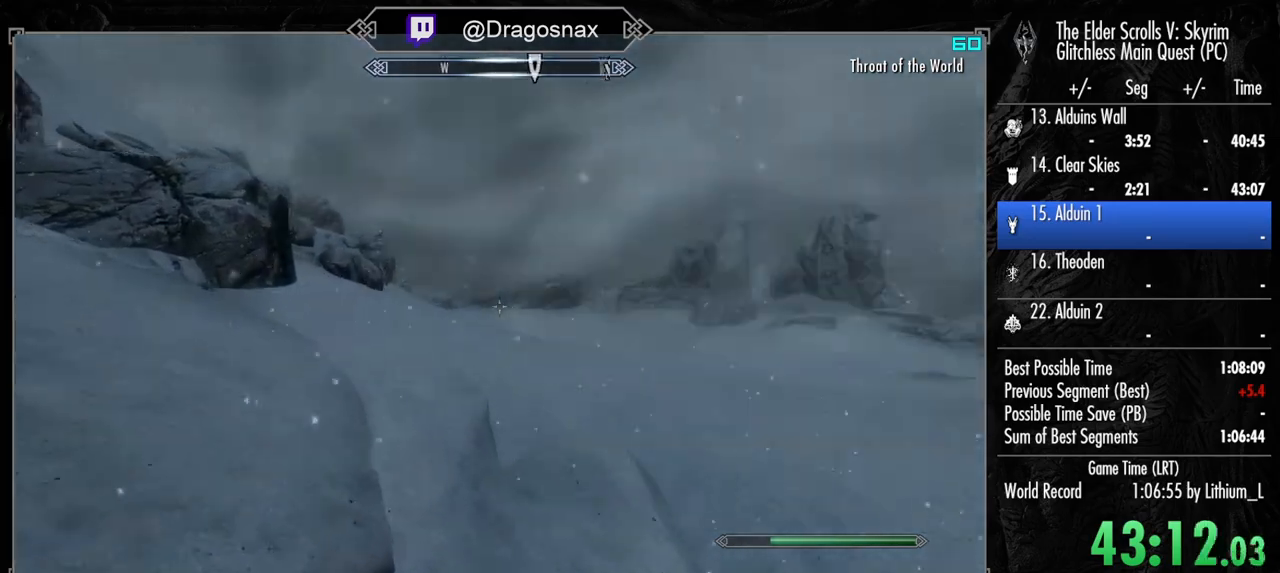
{"keys": ["shift", "w"], "mouse": [], "mouse_move": "left", "events": []}
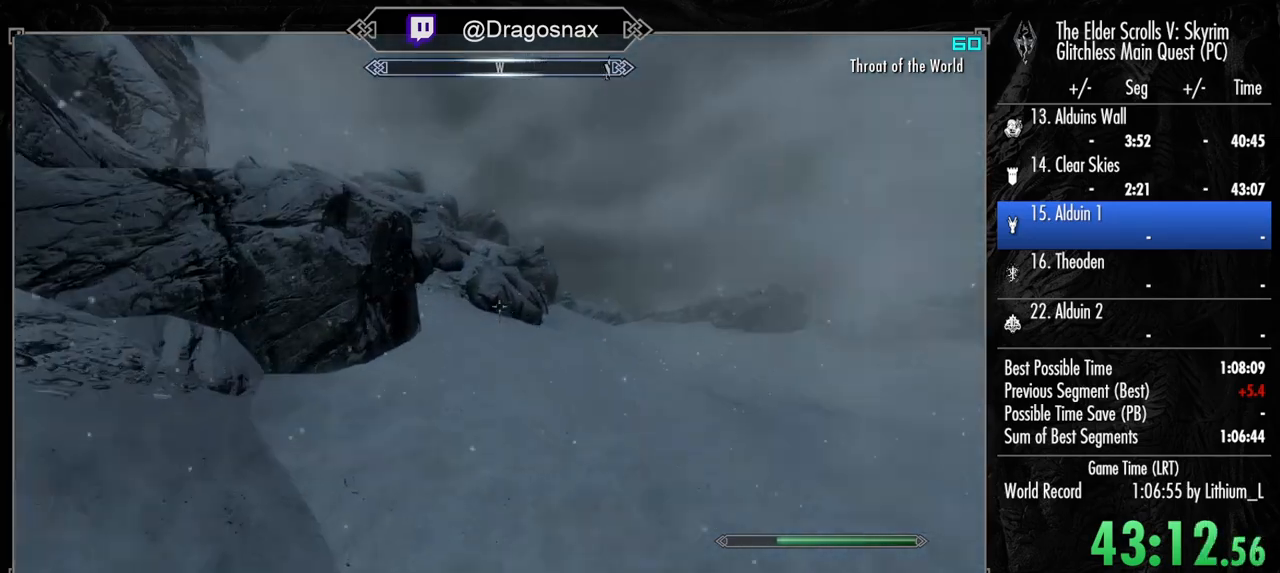
{"keys": ["shift", "w"], "mouse": [], "mouse_move": "still", "events": []}
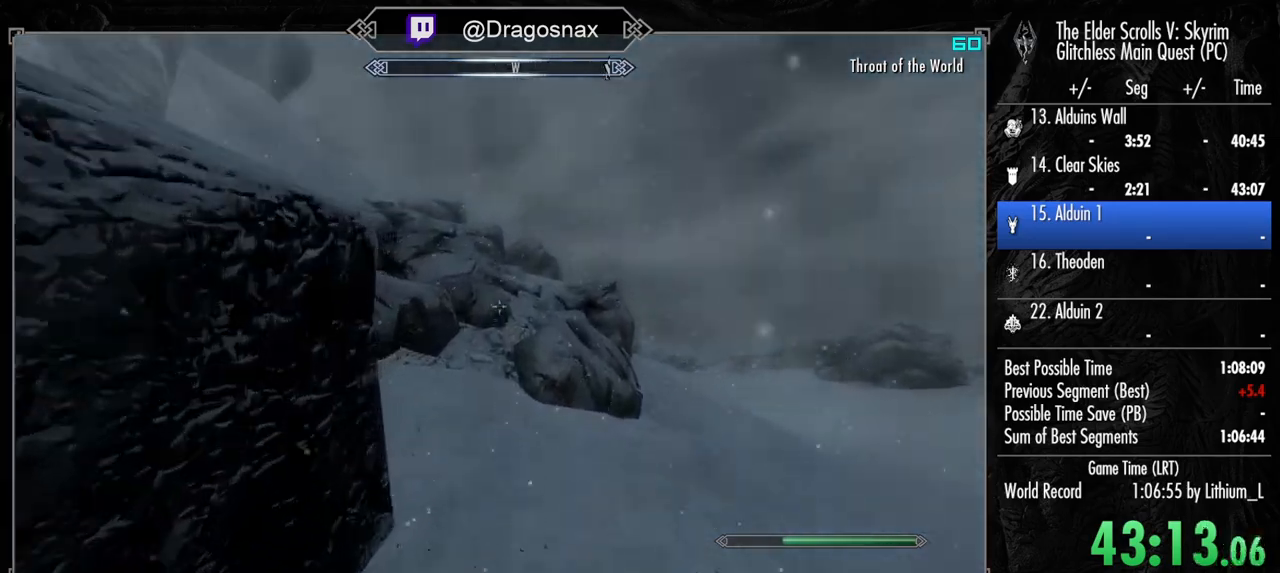
{"keys": ["shift", "w"], "mouse": [], "mouse_move": "still", "events": []}
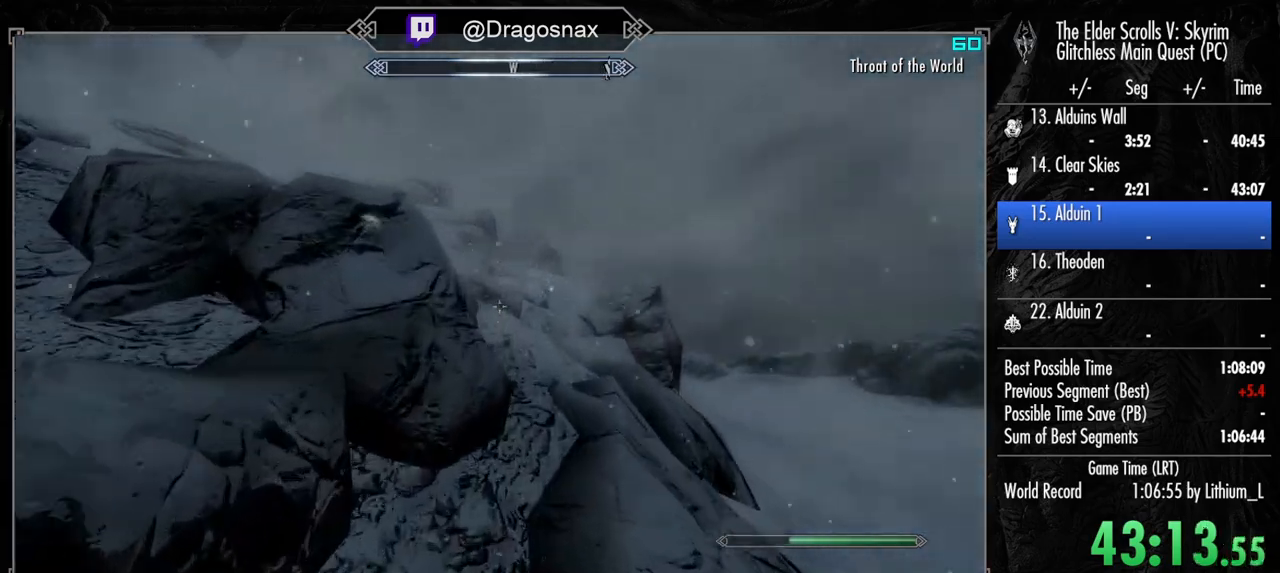
{"keys": ["shift", "w"], "mouse": [], "mouse_move": "still", "events": []}
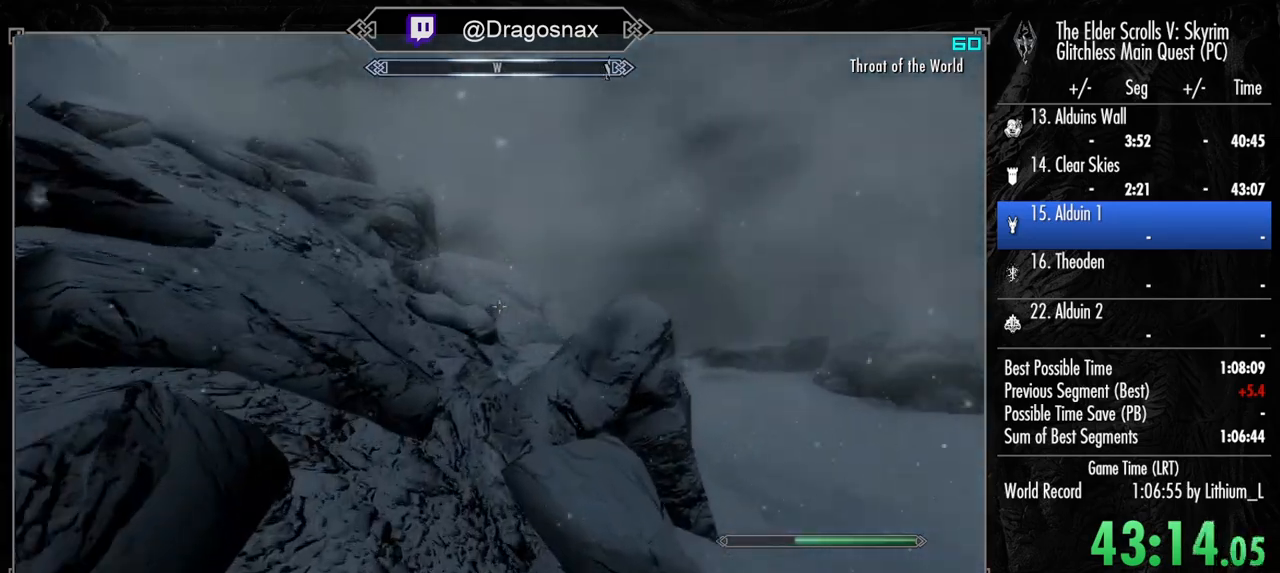
{"keys": ["w"], "mouse": [], "mouse_move": "still", "events": [[317, "shift", "up"]]}
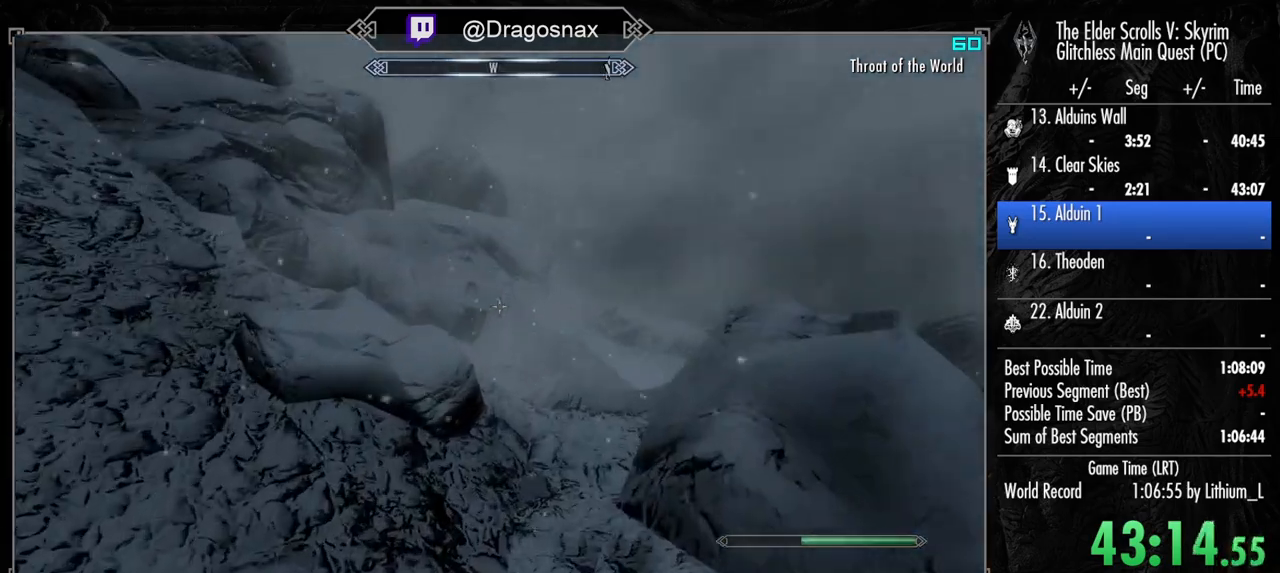
{"keys": ["w"], "mouse": [], "mouse_move": "right", "events": []}
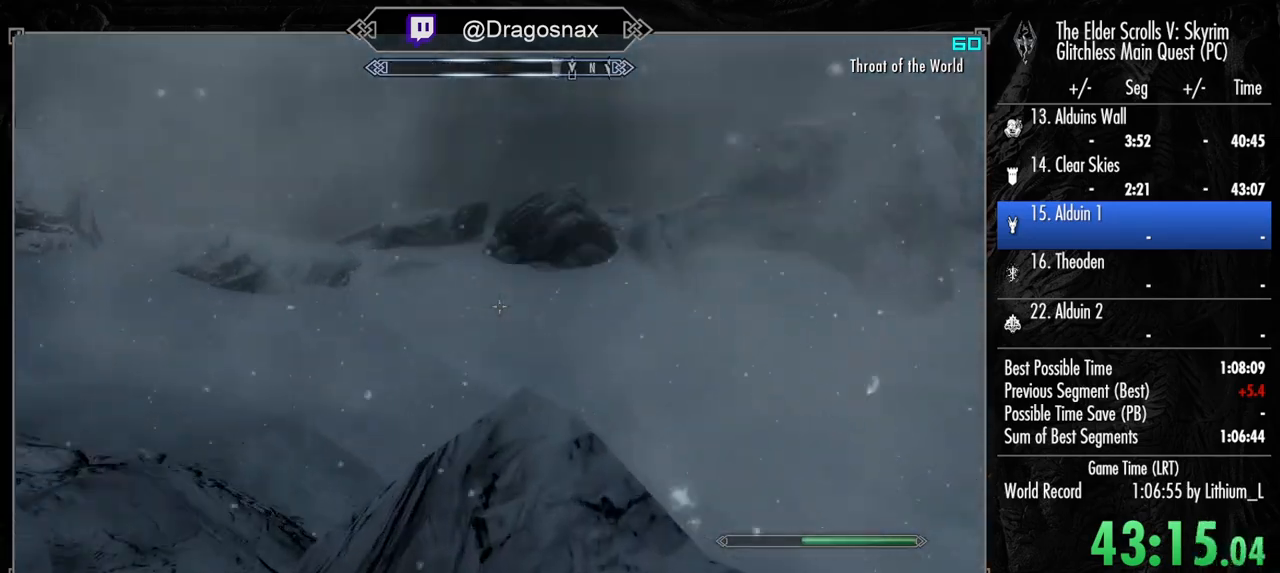
{"keys": [], "mouse": [], "mouse_move": "right", "events": [[267, "w", "up"]]}
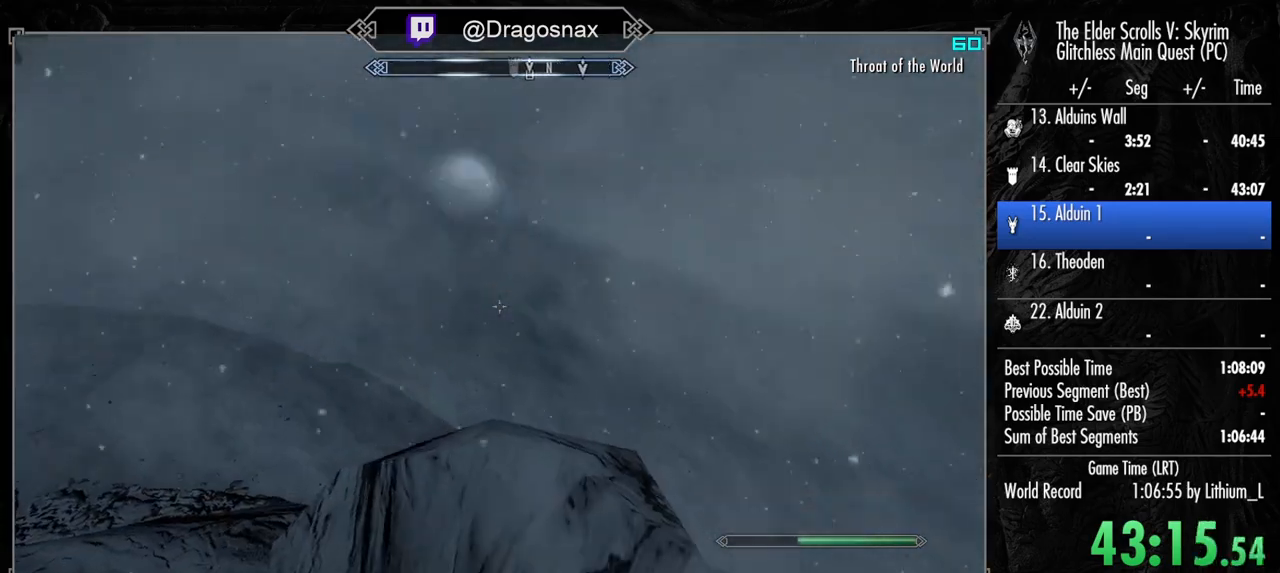
{"keys": [], "mouse": [], "mouse_move": "still", "events": [[234, "w", "down"], [284, "w", "up"]]}
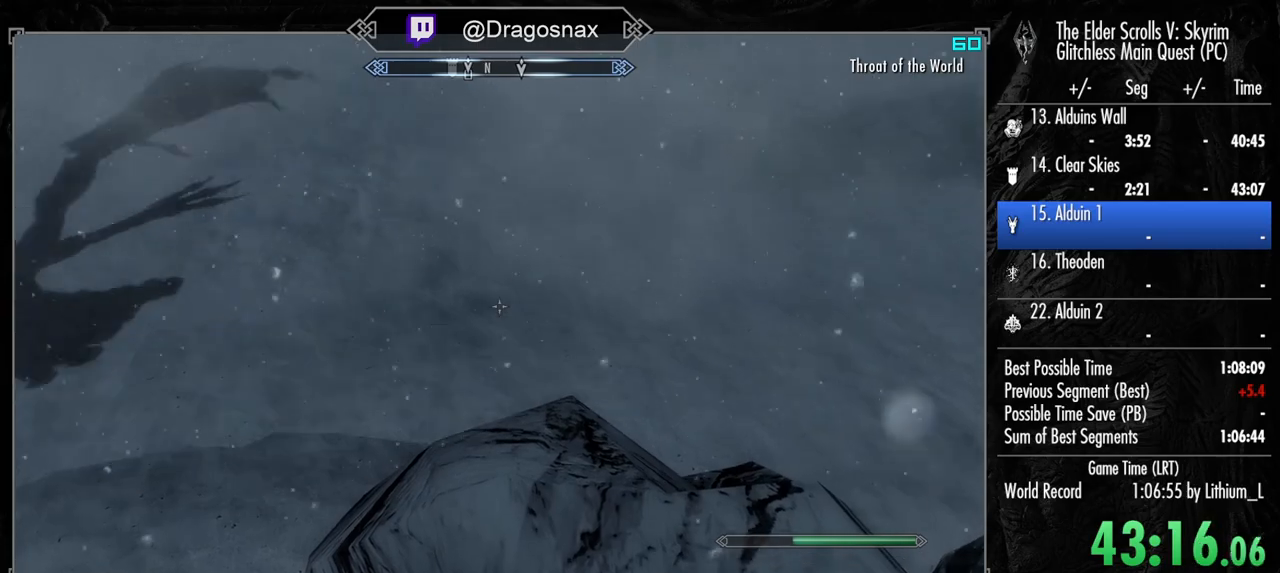
{"keys": [], "mouse": [], "mouse_move": "up", "events": []}
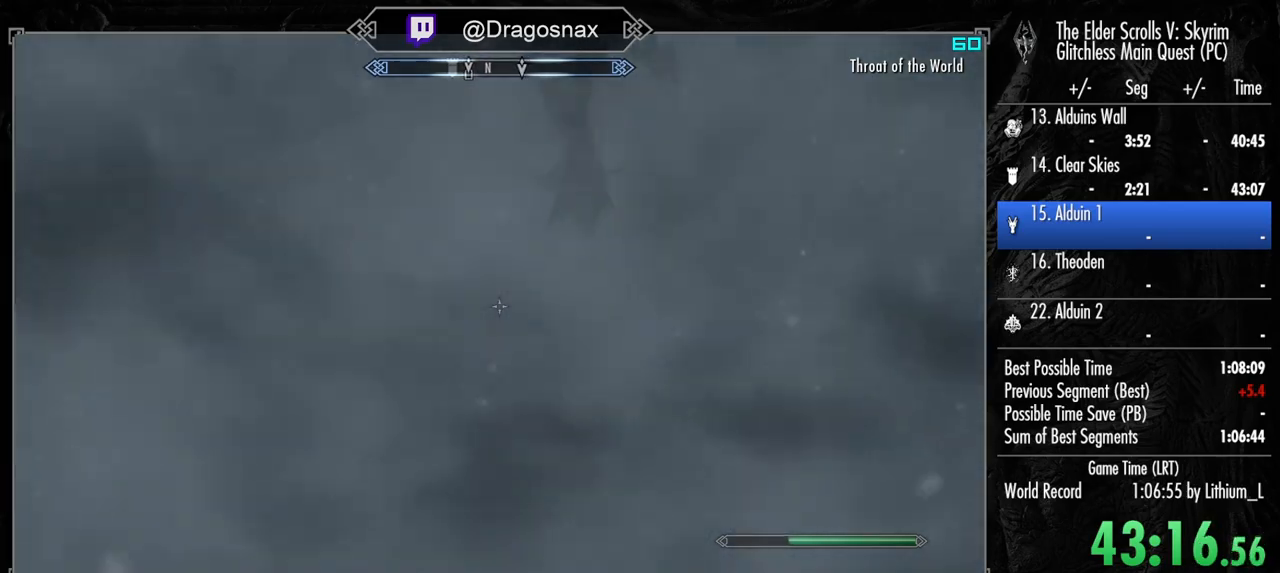
{"keys": [], "mouse": [], "mouse_move": "still", "events": []}